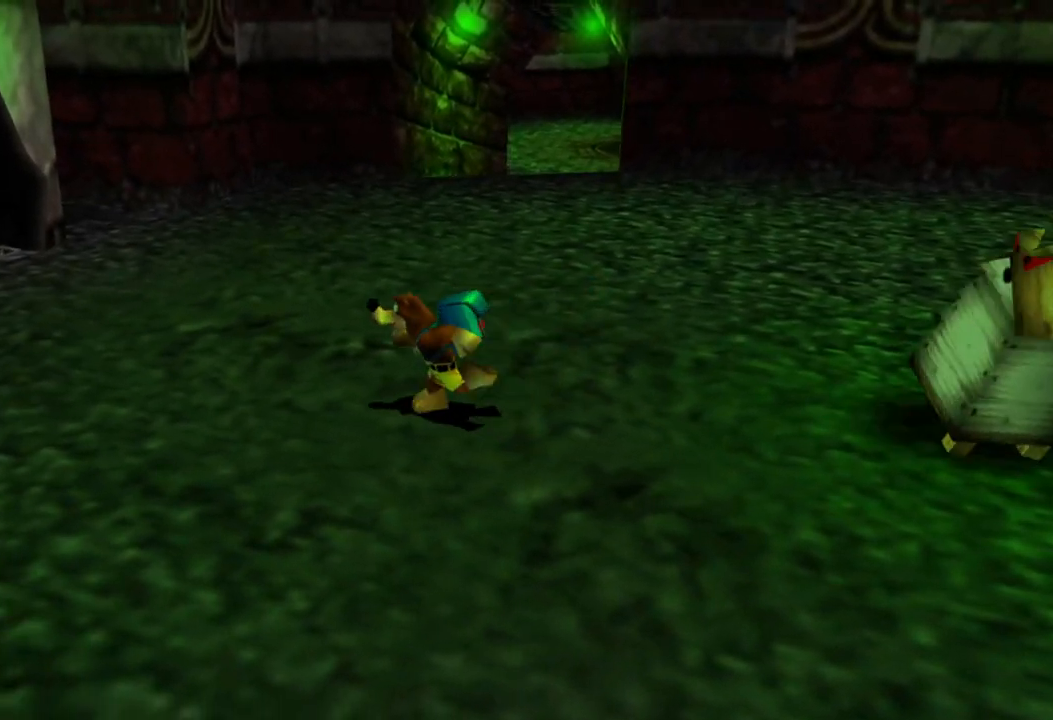
Gameplay with a controller (Xbox layout); each line is a JSON object with the inputs held at the frame after it. "events" lists button and stick changes between this image and that frame as [ms after this image, input, new state], when the widget could be followed in between. Not read: L1 L3 R3.
{"buttons": [], "left_stick": "up-right", "right_stick": "center", "events": [[50, "left_stick", "right"], [100, "A", "up"], [200, "X", "down"], [333, "X", "up"], [383, "X", "down"], [433, "left_stick", "up-right"], [500, "X", "up"]]}
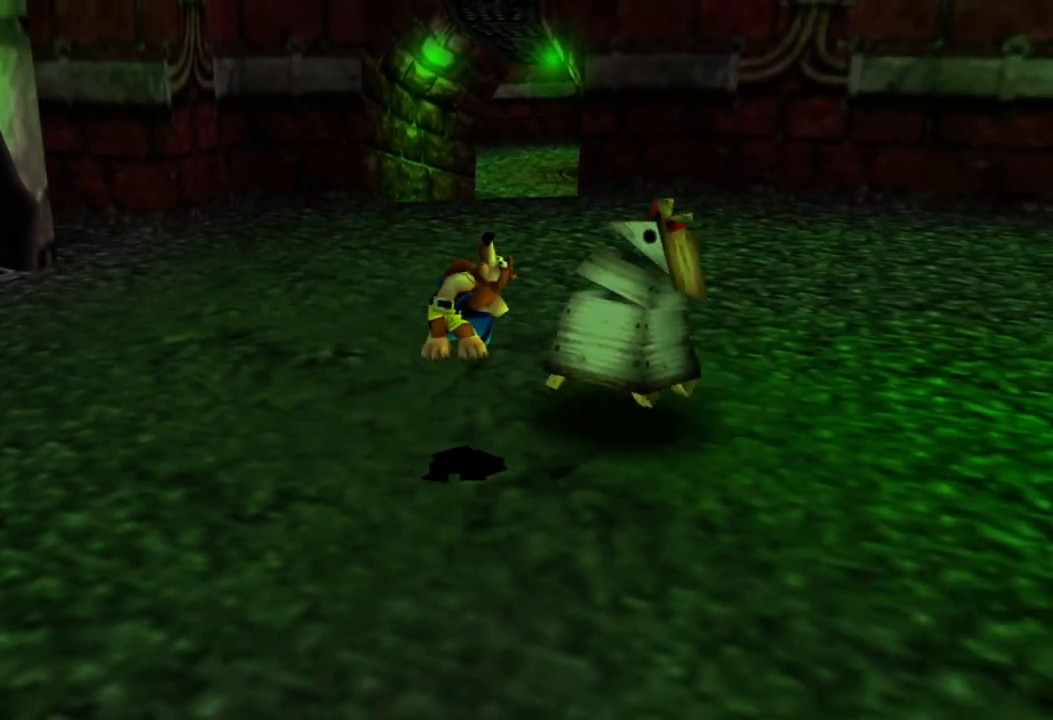
{"buttons": [], "left_stick": "up-left", "right_stick": "center", "events": [[83, "left_stick", "up"], [100, "X", "down"], [233, "X", "up"], [283, "left_stick", "up-left"], [333, "X", "down"], [450, "X", "up"]]}
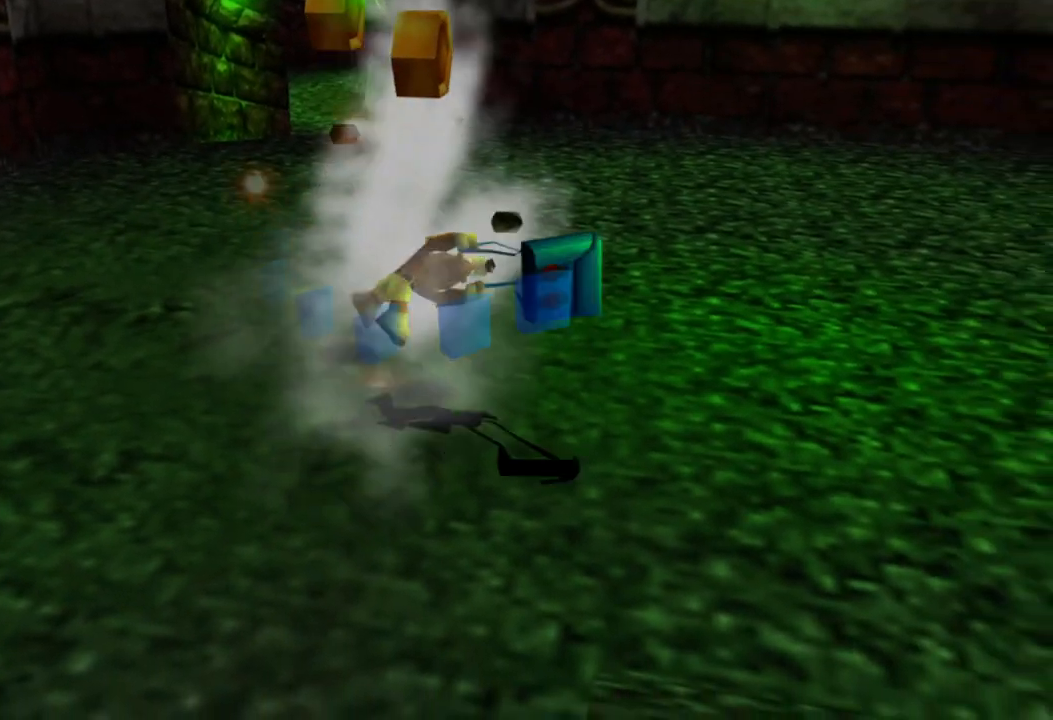
{"buttons": [], "left_stick": "right", "right_stick": "center", "events": [[100, "left_stick", "center"], [450, "left_stick", "right"]]}
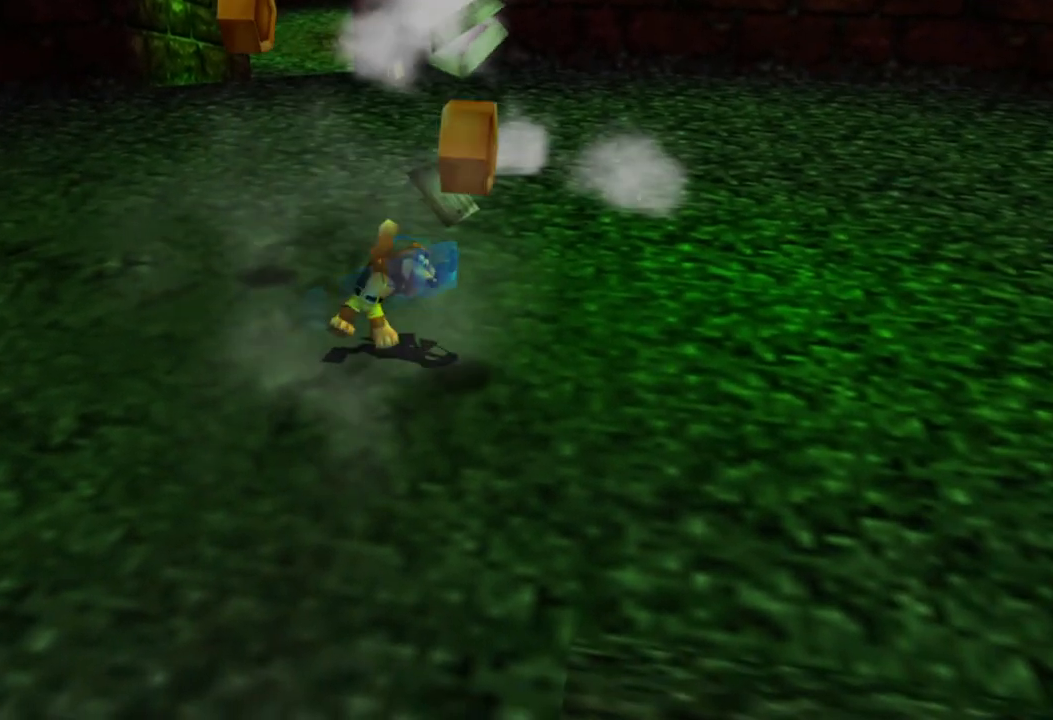
{"buttons": [], "left_stick": "right", "right_stick": "center", "events": []}
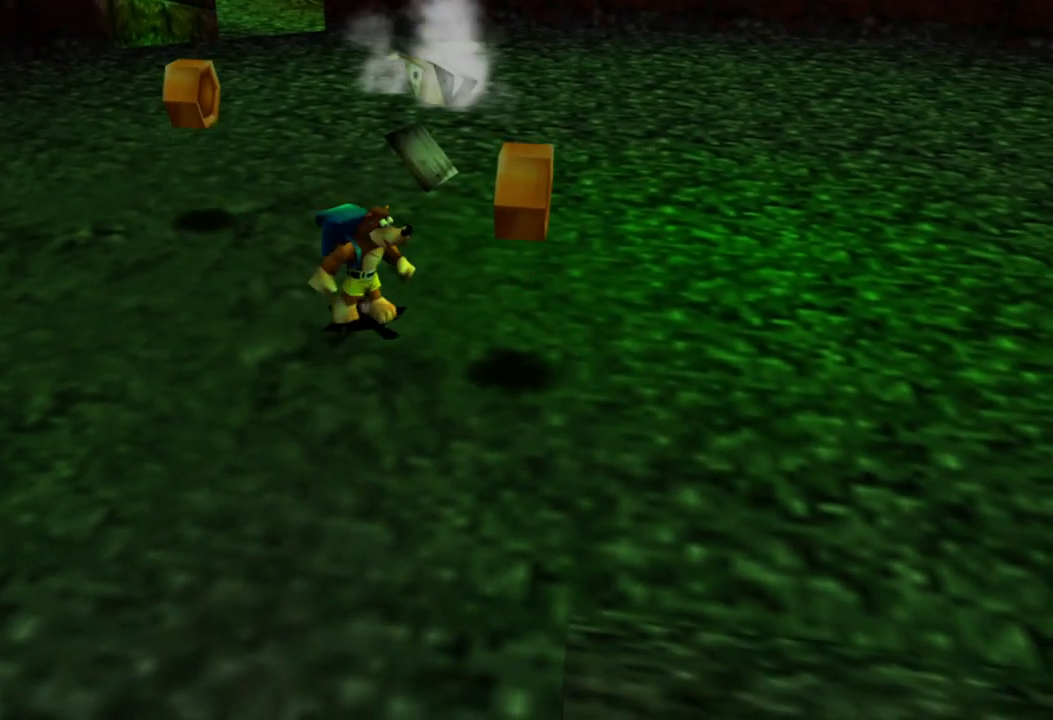
{"buttons": [], "left_stick": "down", "right_stick": "center", "events": [[433, "left_stick", "down"]]}
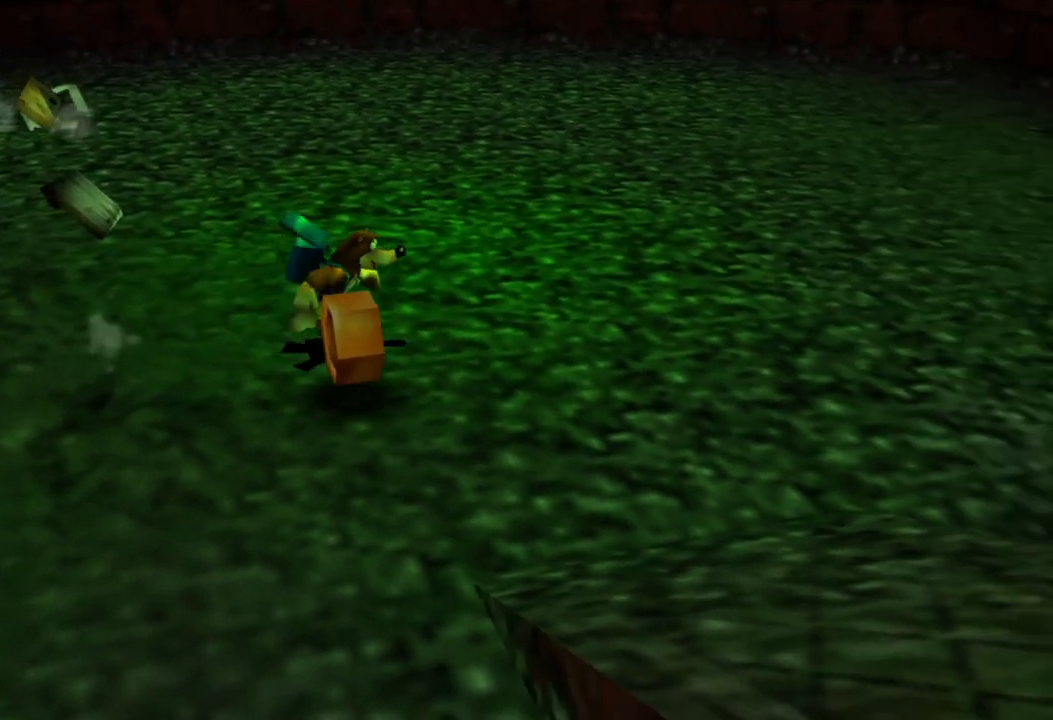
{"buttons": [], "left_stick": "up-left", "right_stick": "center", "events": [[133, "left_stick", "down-left"], [283, "left_stick", "left"], [483, "left_stick", "up-left"]]}
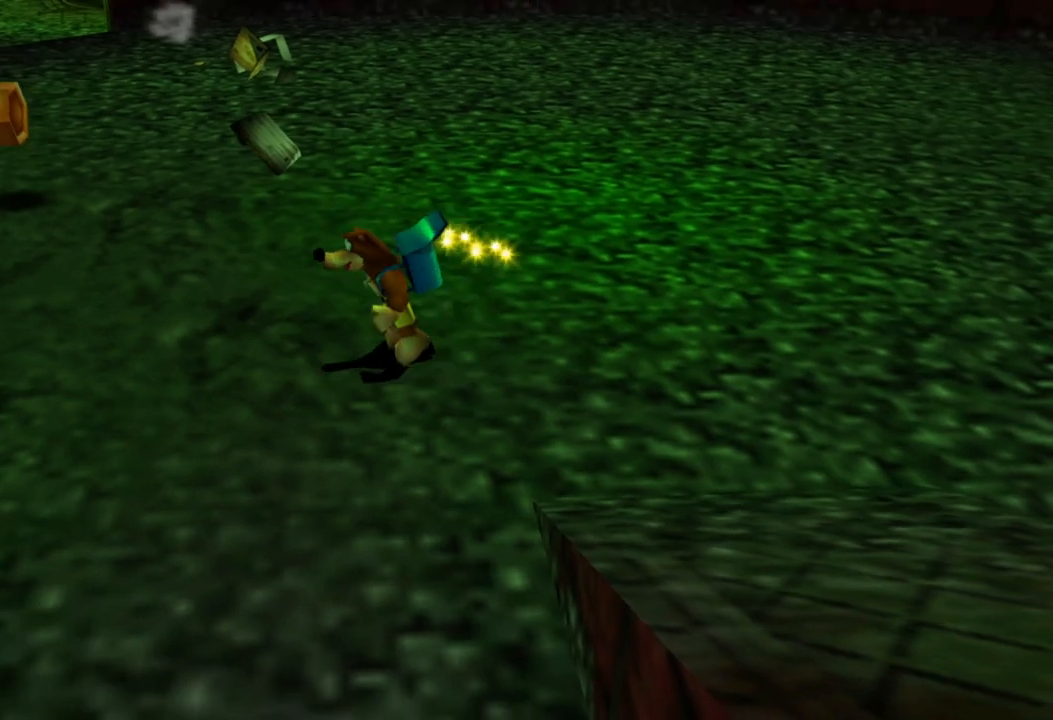
{"buttons": [], "left_stick": "up-left", "right_stick": "center", "events": []}
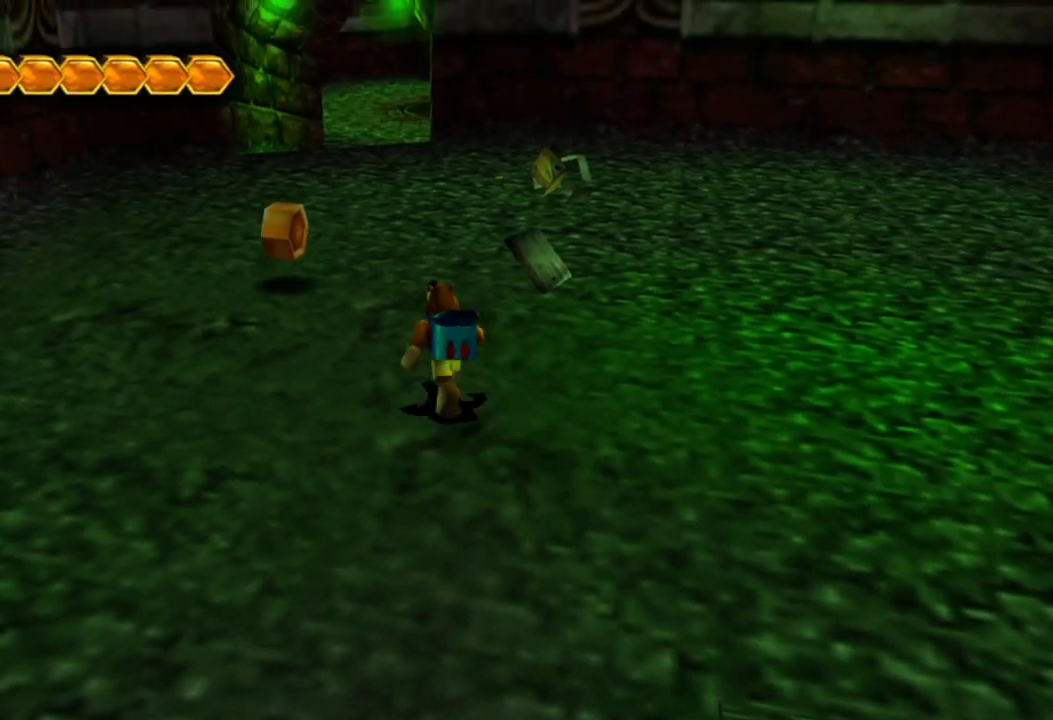
{"buttons": [], "left_stick": "up-left", "right_stick": "right", "events": [[450, "right_stick", "right"]]}
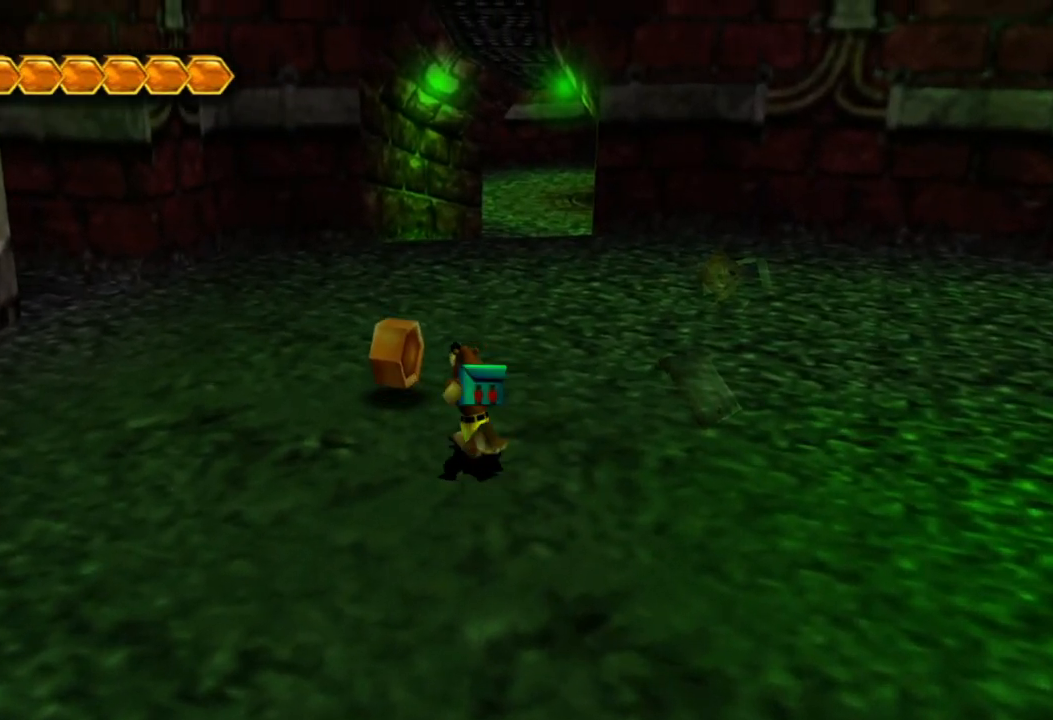
{"buttons": [], "left_stick": "center", "right_stick": "right", "events": [[300, "left_stick", "center"]]}
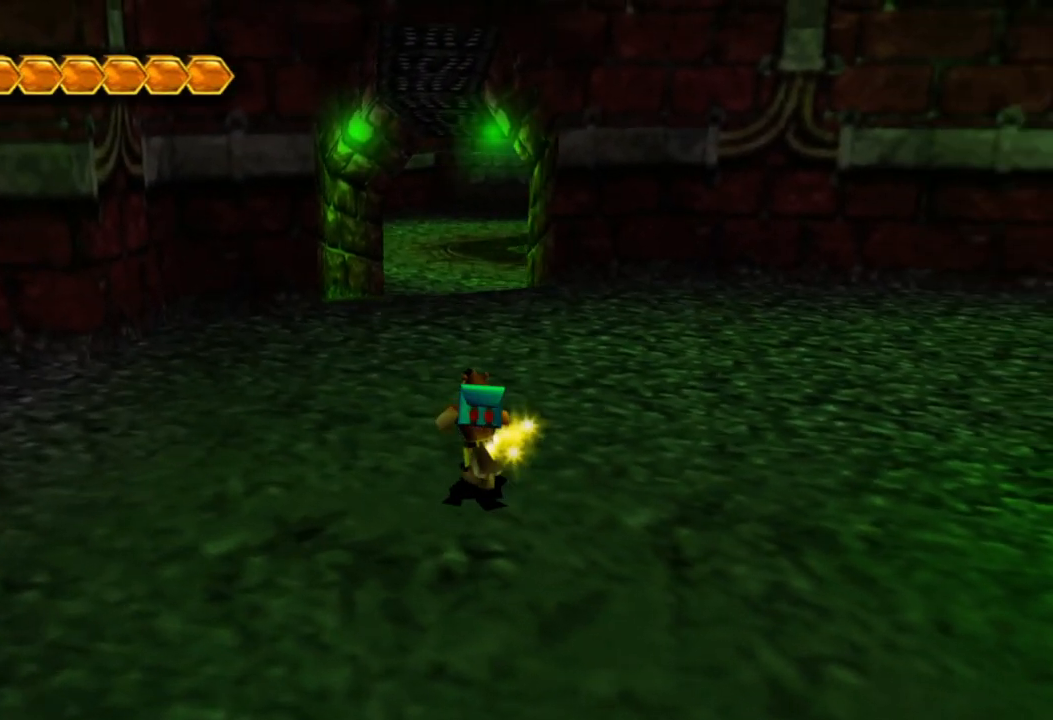
{"buttons": [], "left_stick": "up", "right_stick": "center", "events": [[100, "left_stick", "up"], [250, "right_stick", "center"]]}
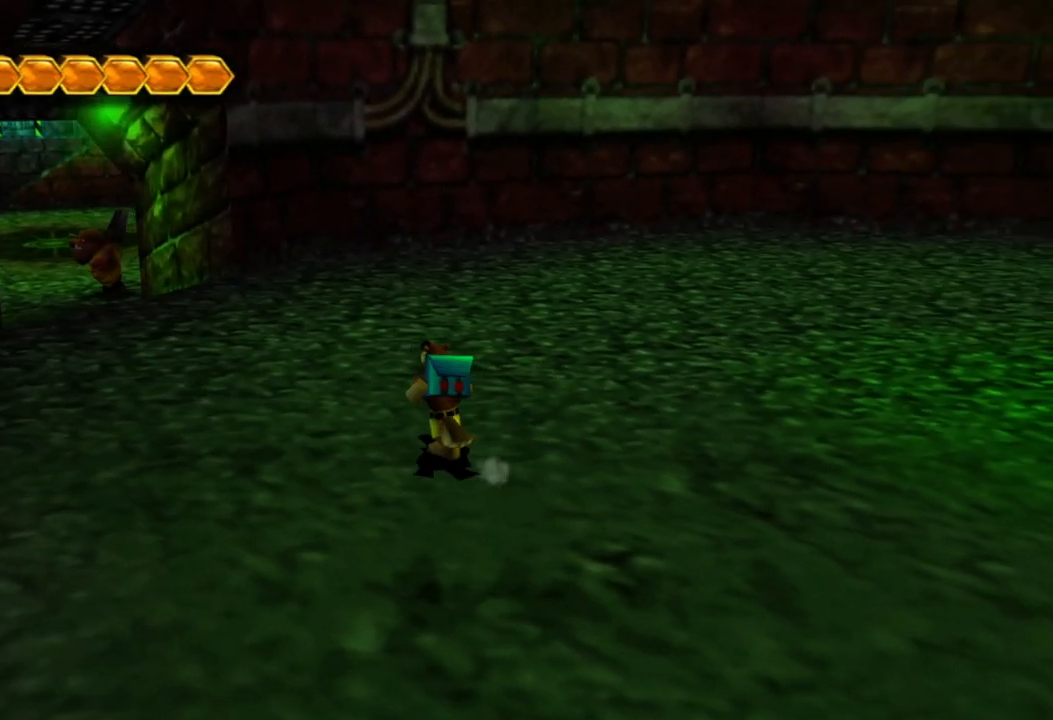
{"buttons": [], "left_stick": "up", "right_stick": "center", "events": []}
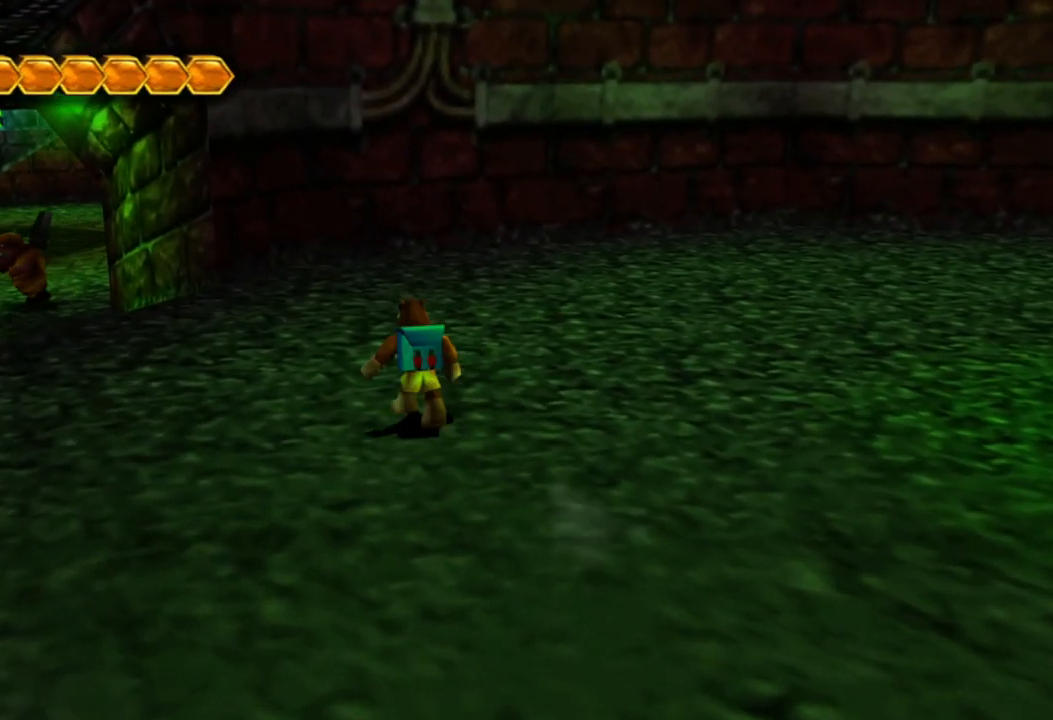
{"buttons": [], "left_stick": "up", "right_stick": "center", "events": []}
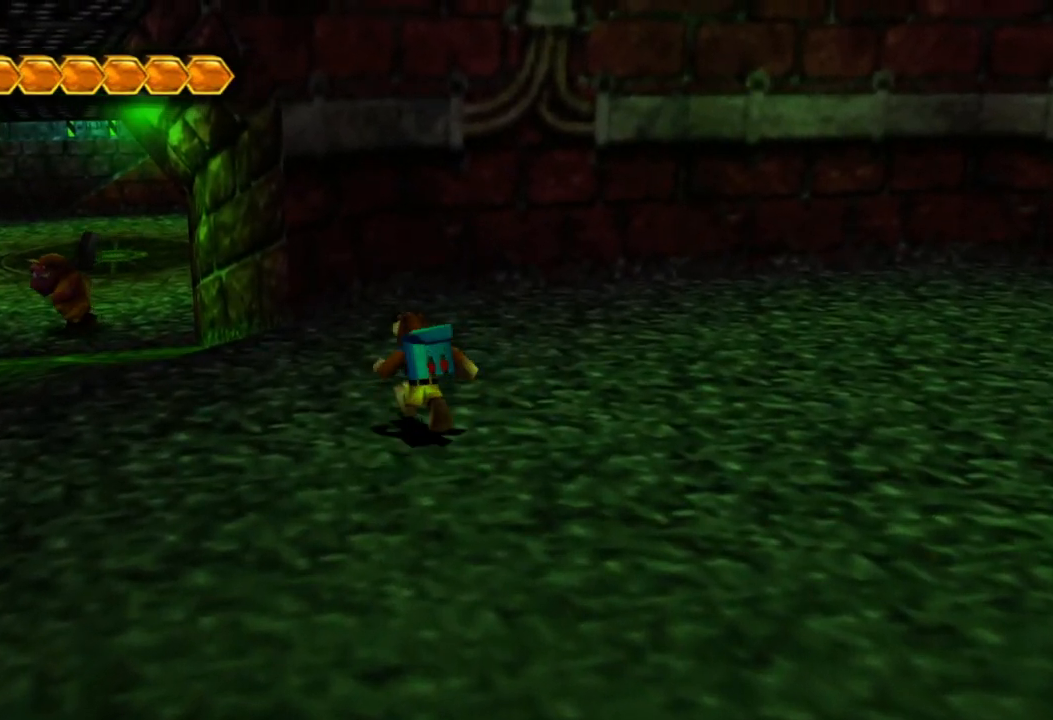
{"buttons": [], "left_stick": "up", "right_stick": "center", "events": []}
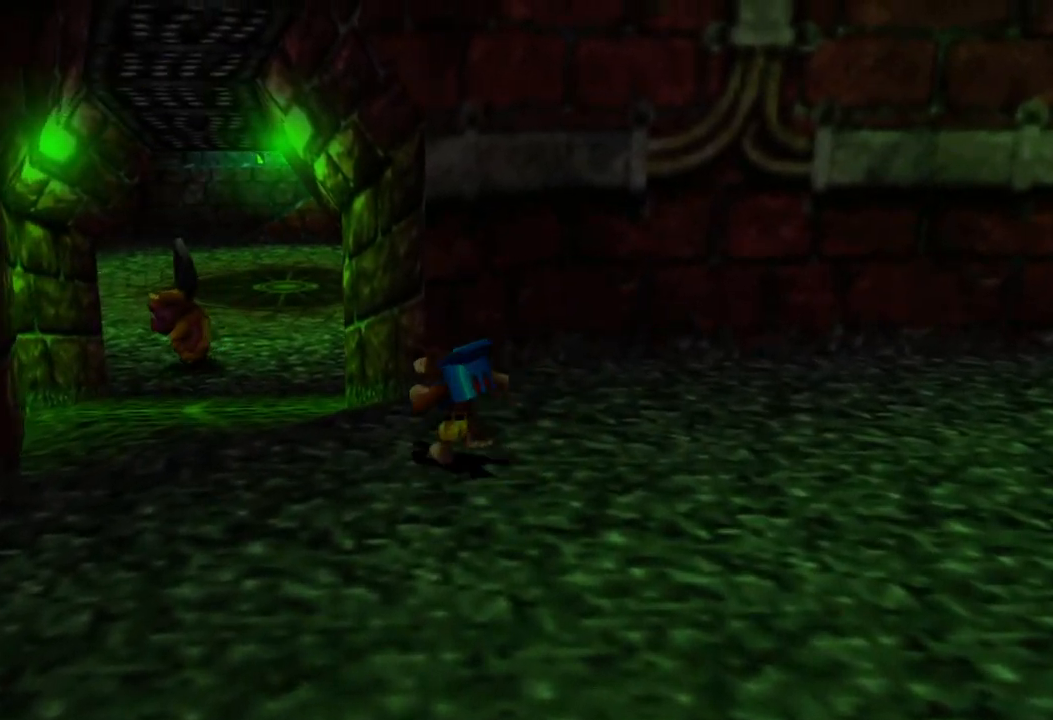
{"buttons": [], "left_stick": "up", "right_stick": "center", "events": []}
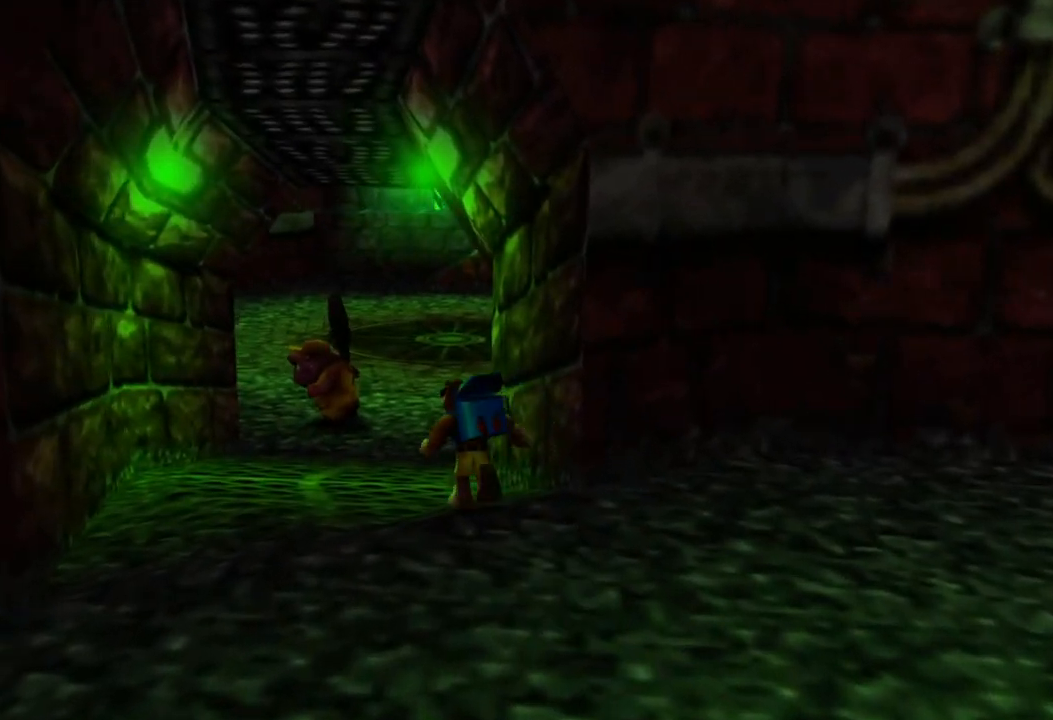
{"buttons": [], "left_stick": "up", "right_stick": "center", "events": []}
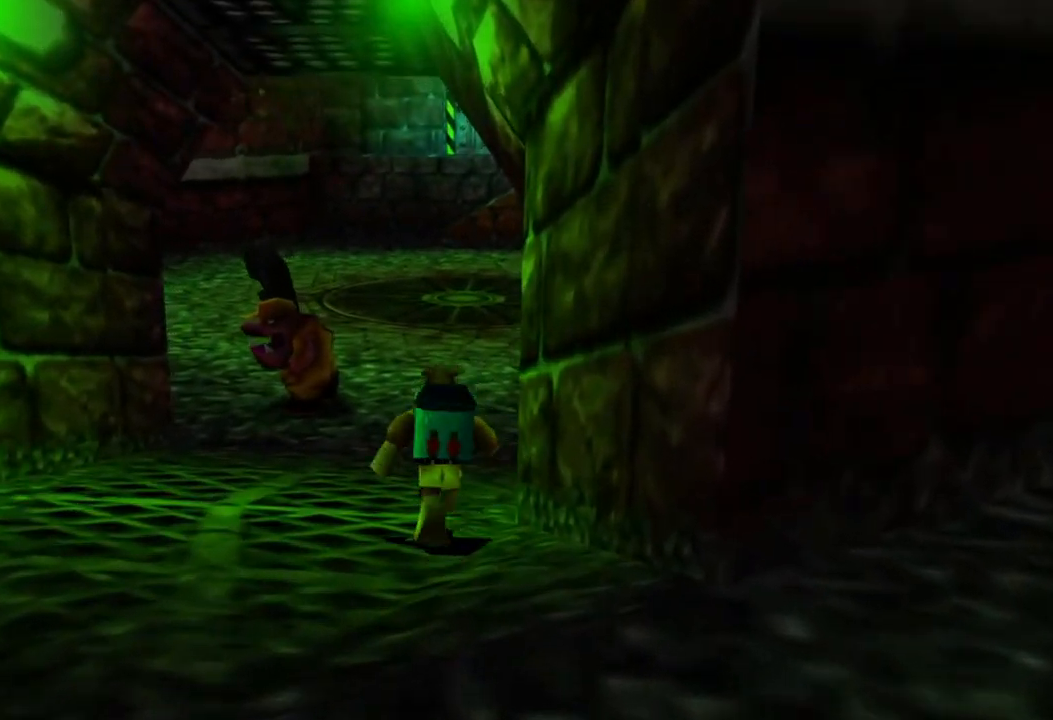
{"buttons": [], "left_stick": "up", "right_stick": "center", "events": []}
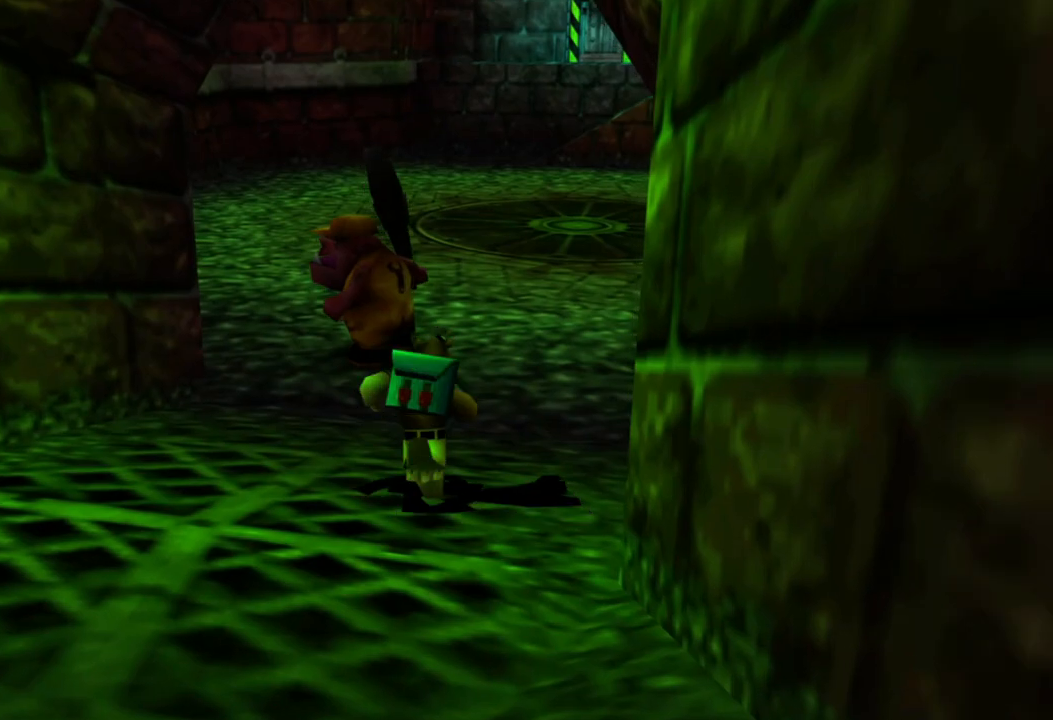
{"buttons": [], "left_stick": "up", "right_stick": "center", "events": [[150, "A", "down"], [300, "A", "up"]]}
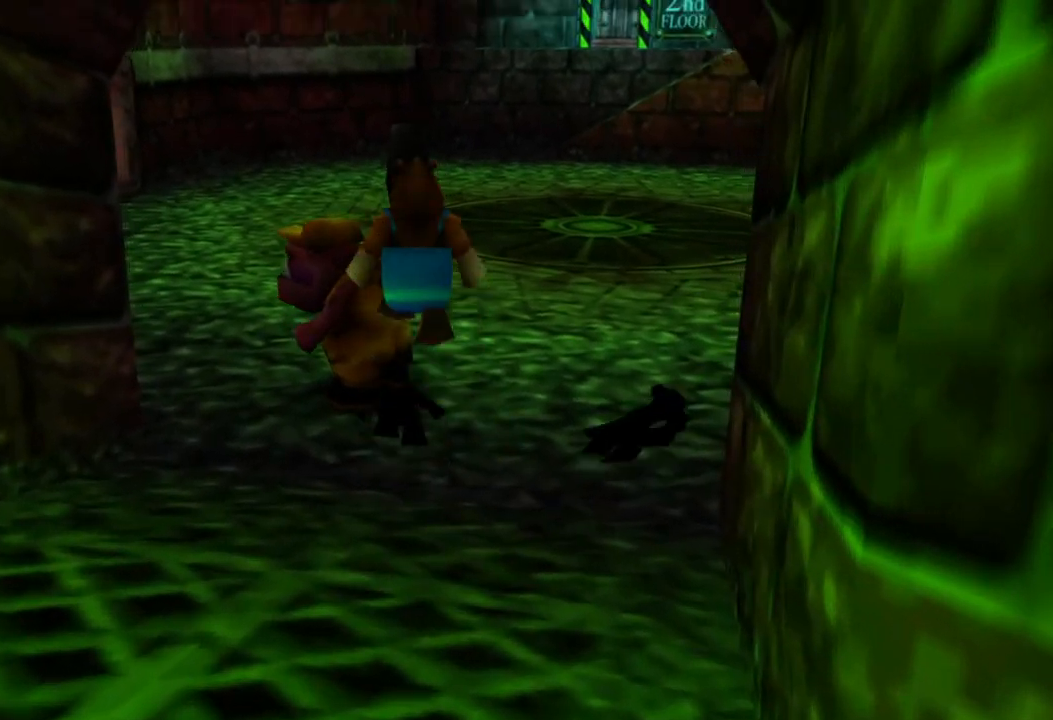
{"buttons": [], "left_stick": "up", "right_stick": "center", "events": [[100, "X", "down"], [233, "X", "up"]]}
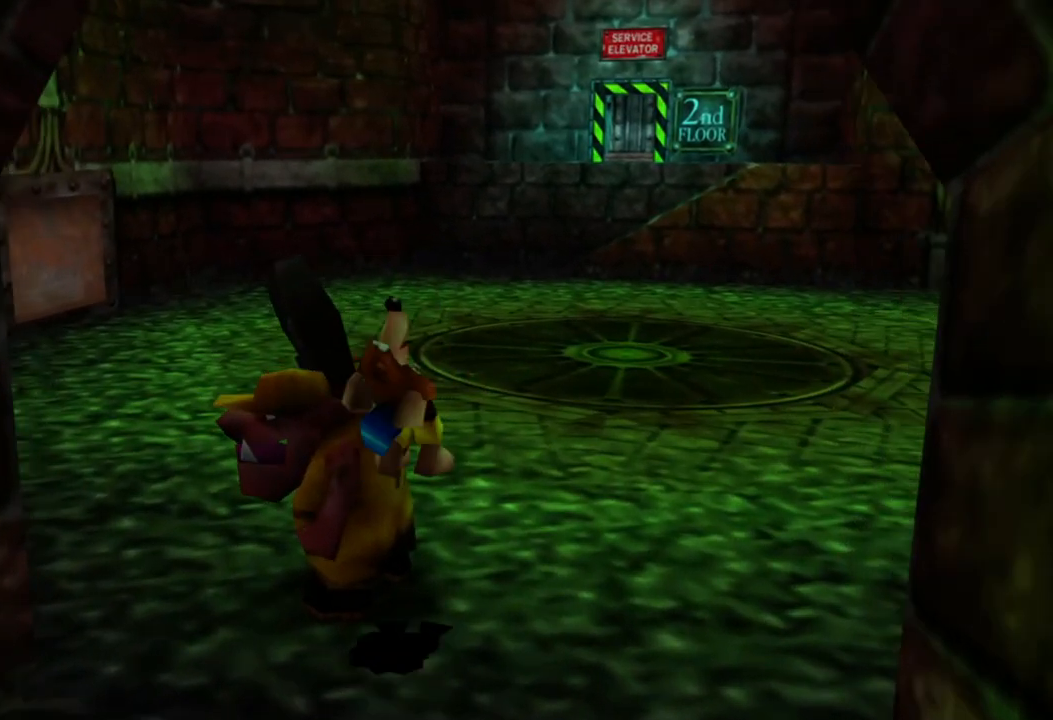
{"buttons": [], "left_stick": "center", "right_stick": "center", "events": [[333, "left_stick", "center"]]}
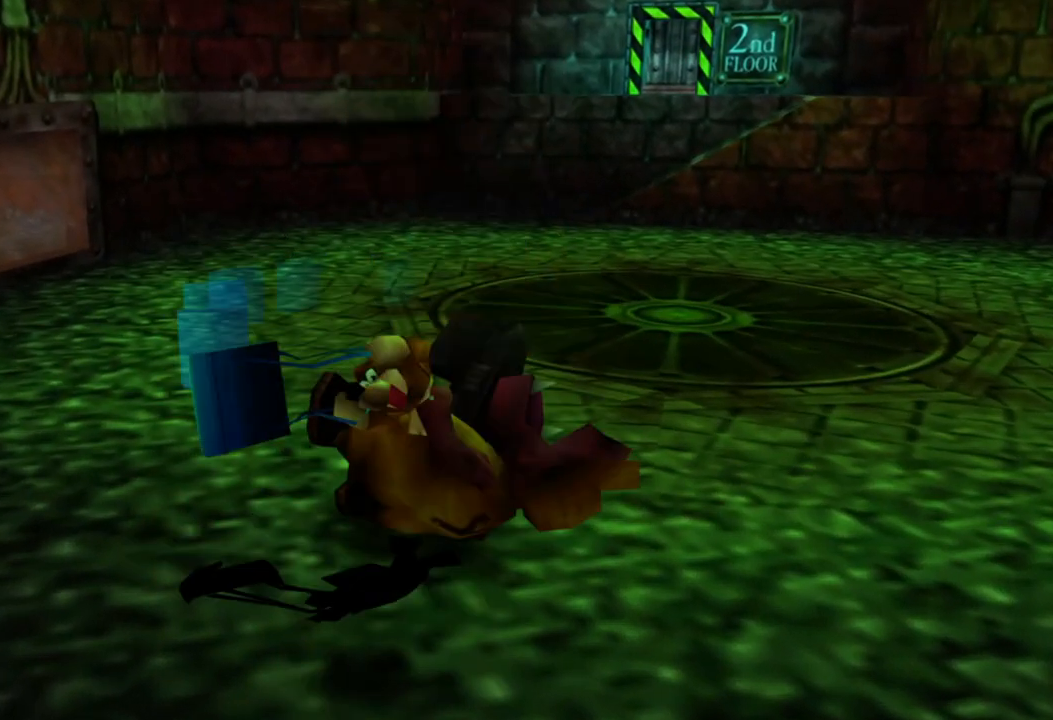
{"buttons": [], "left_stick": "up-right", "right_stick": "right", "events": [[200, "left_stick", "up-right"], [200, "right_stick", "right"]]}
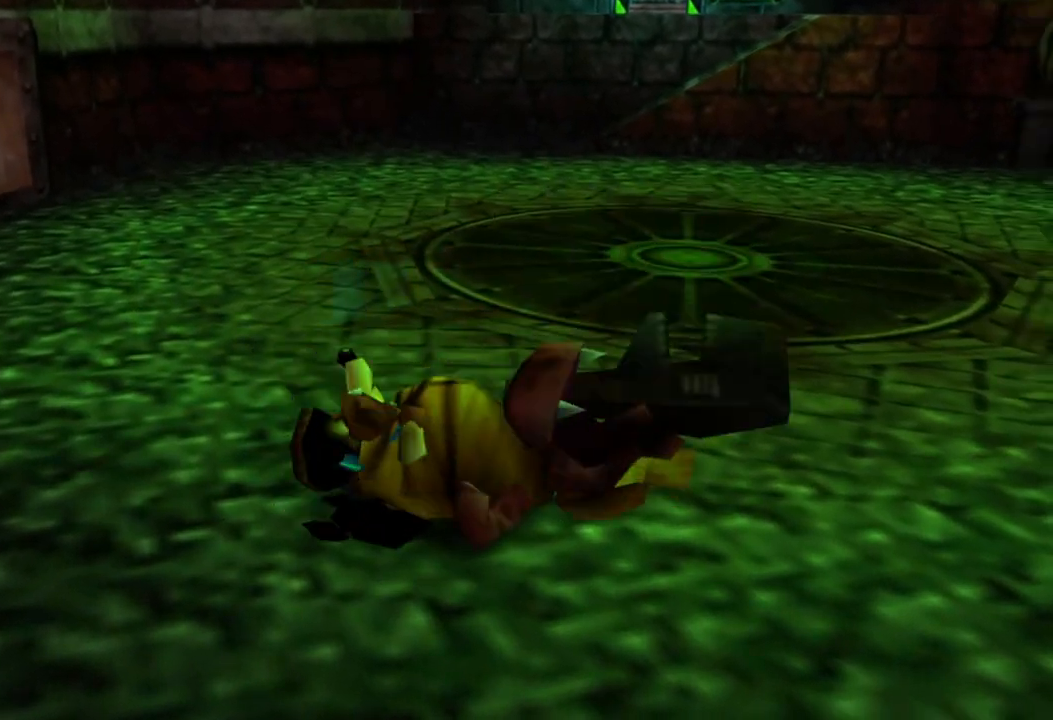
{"buttons": [], "left_stick": "center", "right_stick": "right", "events": [[450, "left_stick", "center"]]}
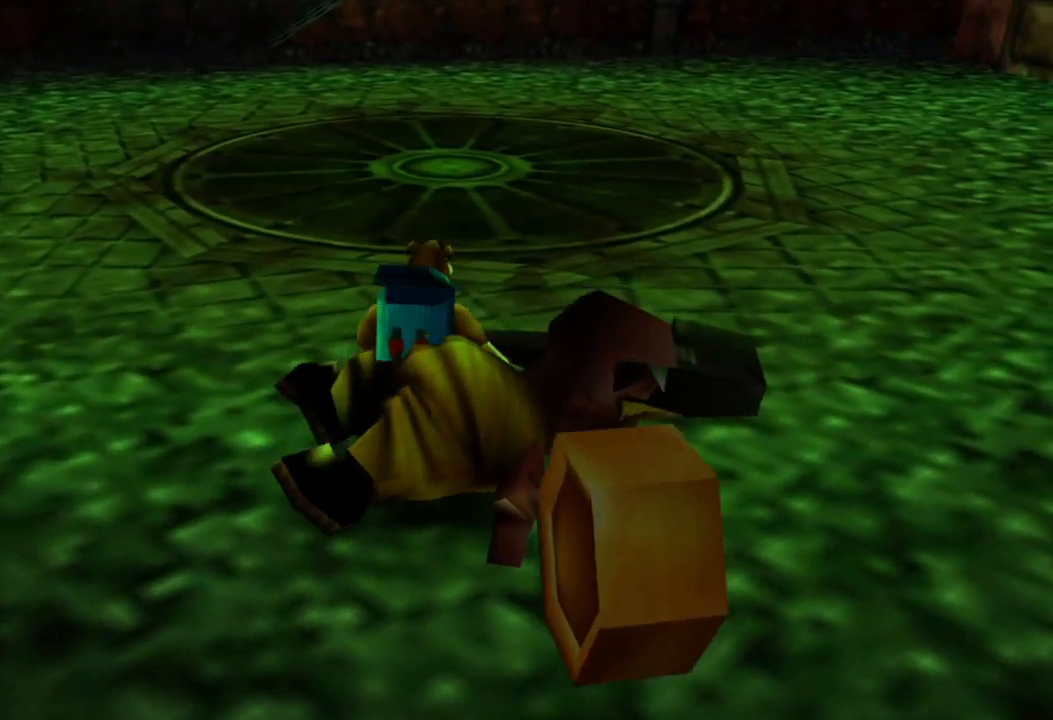
{"buttons": [], "left_stick": "up", "right_stick": "right", "events": [[100, "left_stick", "up"]]}
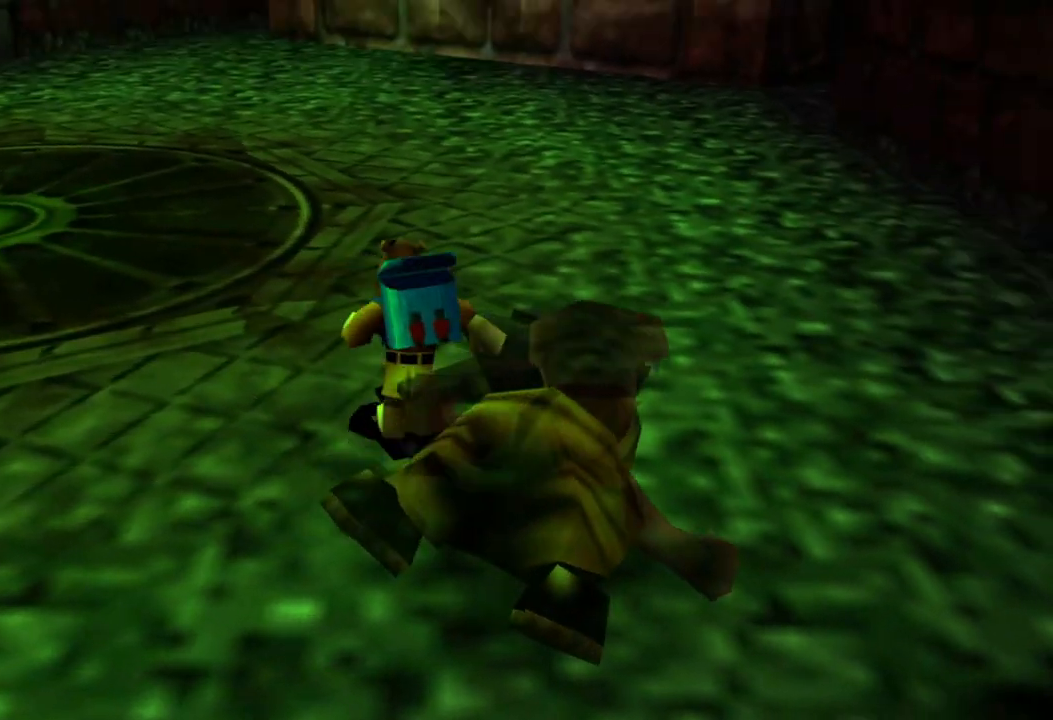
{"buttons": [], "left_stick": "up-left", "right_stick": "center", "events": [[150, "right_stick", "center"], [250, "left_stick", "up-left"]]}
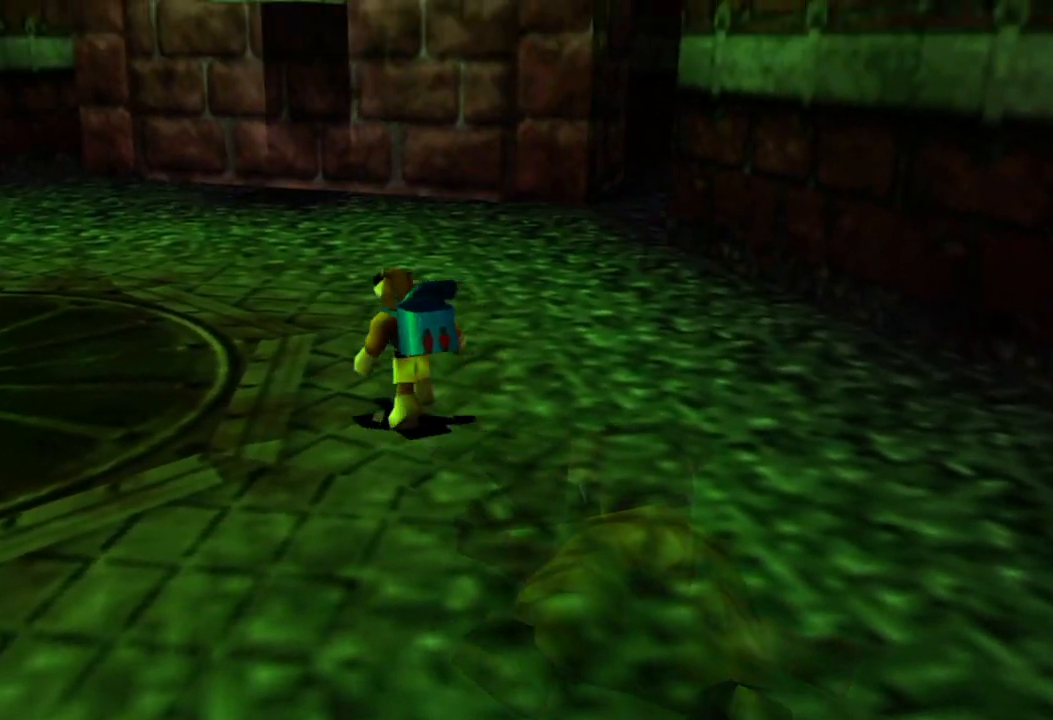
{"buttons": [], "left_stick": "center", "right_stick": "center", "events": [[483, "left_stick", "center"]]}
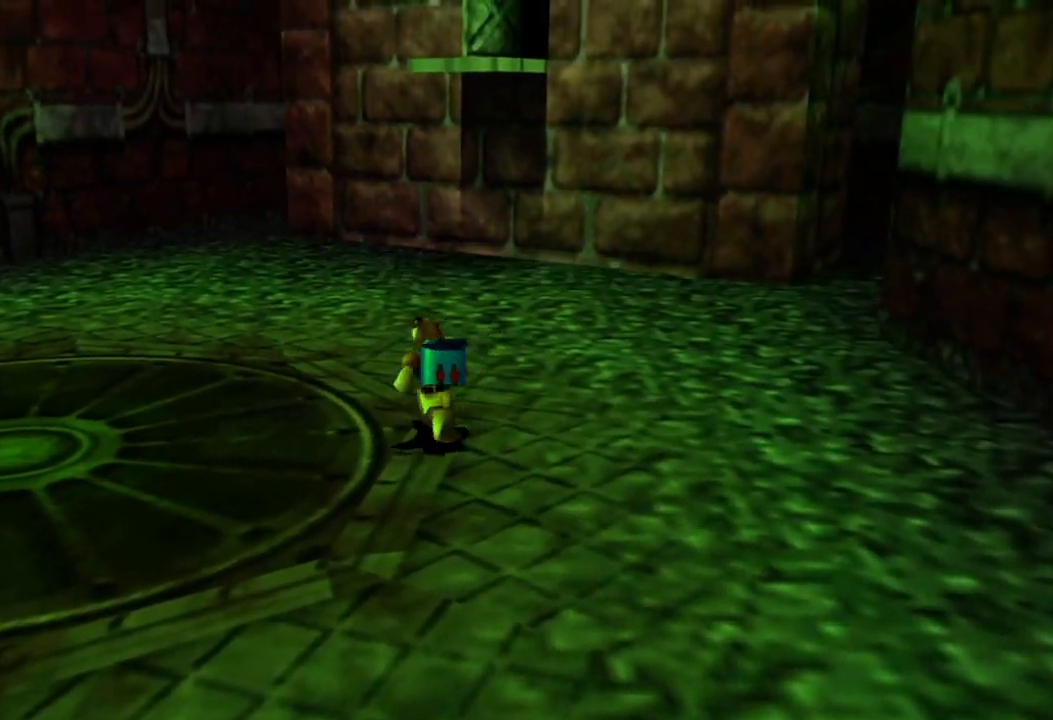
{"buttons": [], "left_stick": "center", "right_stick": "center", "events": []}
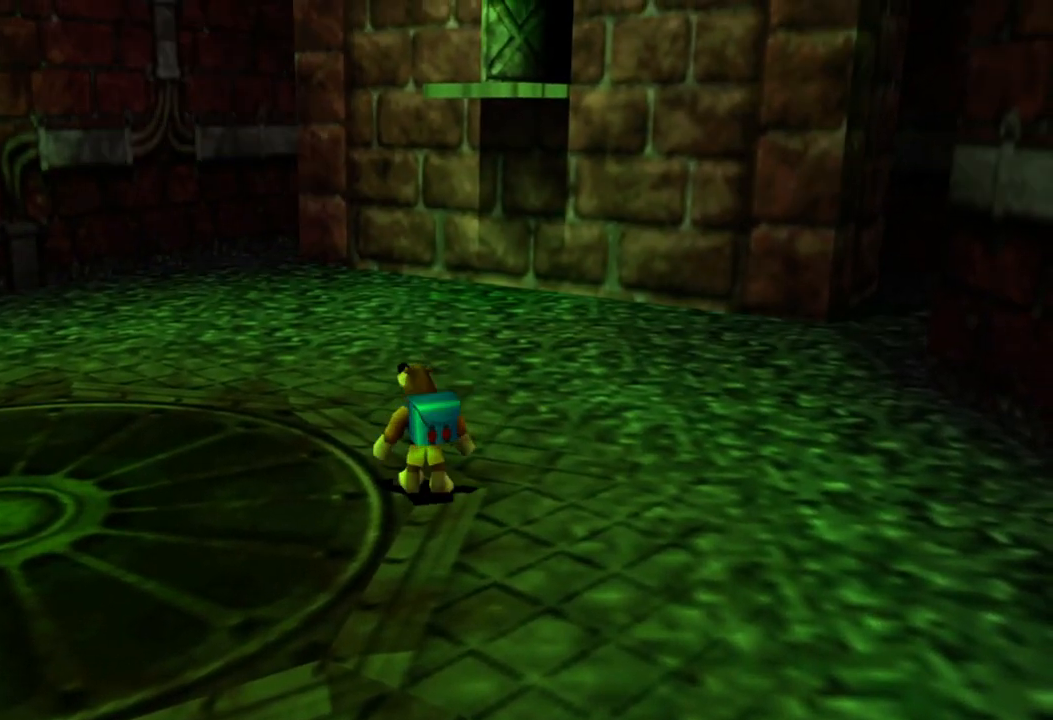
{"buttons": ["A"], "left_stick": "up-left", "right_stick": "center", "events": [[33, "left_stick", "up-left"], [450, "A", "down"]]}
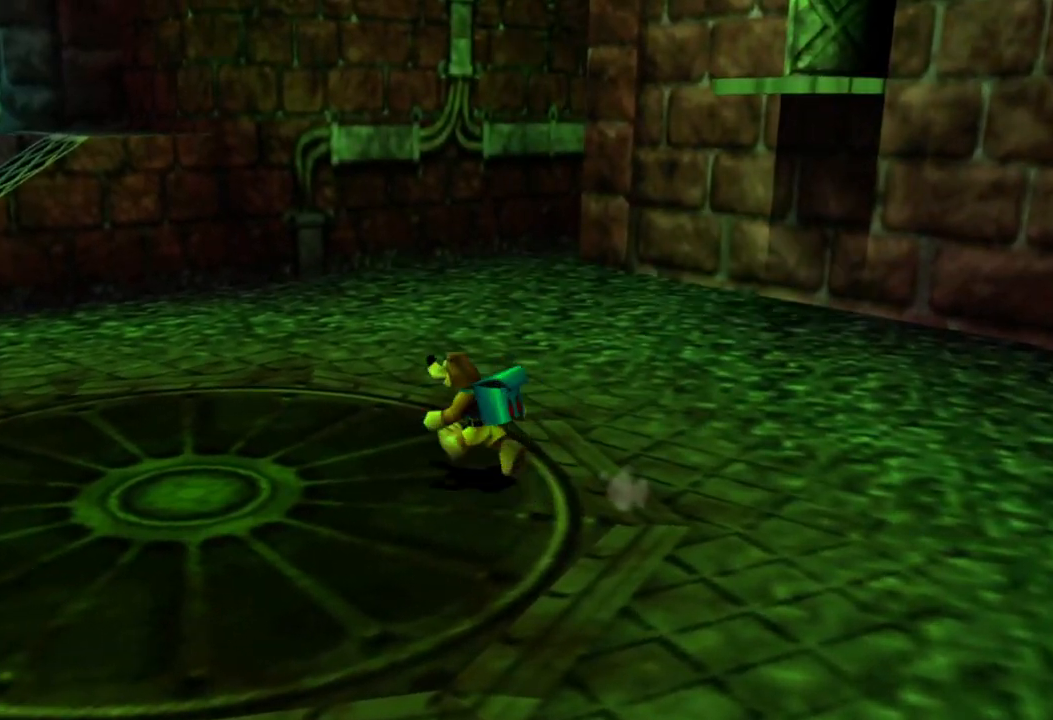
{"buttons": ["A"], "left_stick": "up-left", "right_stick": "center", "events": []}